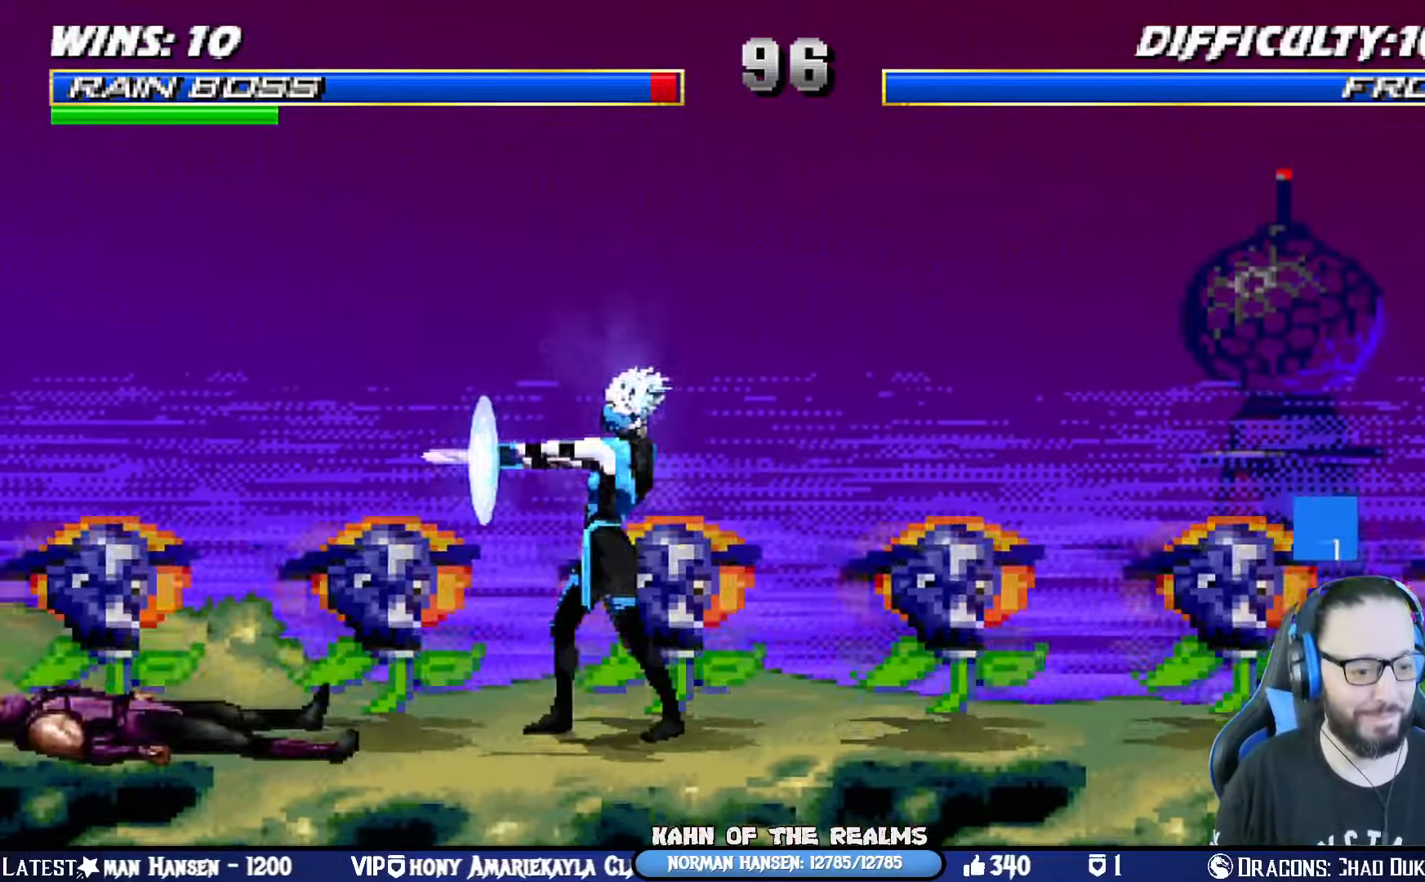
Gameplay with a controller (PlayStation layout); each line is a JSON object with the inputs held at the frame after it. "events" lists button and stick changes between this image and that frame as [ms after this image, input, new state], when the widget could be followed in between. Not read: R2.
{"buttons": [], "left_stick": "center", "right_stick": "center", "events": [[17, "CIRCLE", "up"], [417, "DPAD_LEFT", "up"], [417, "R1", "up"], [434, "DPAD_DOWN", "up"], [450, "L1", "up"]]}
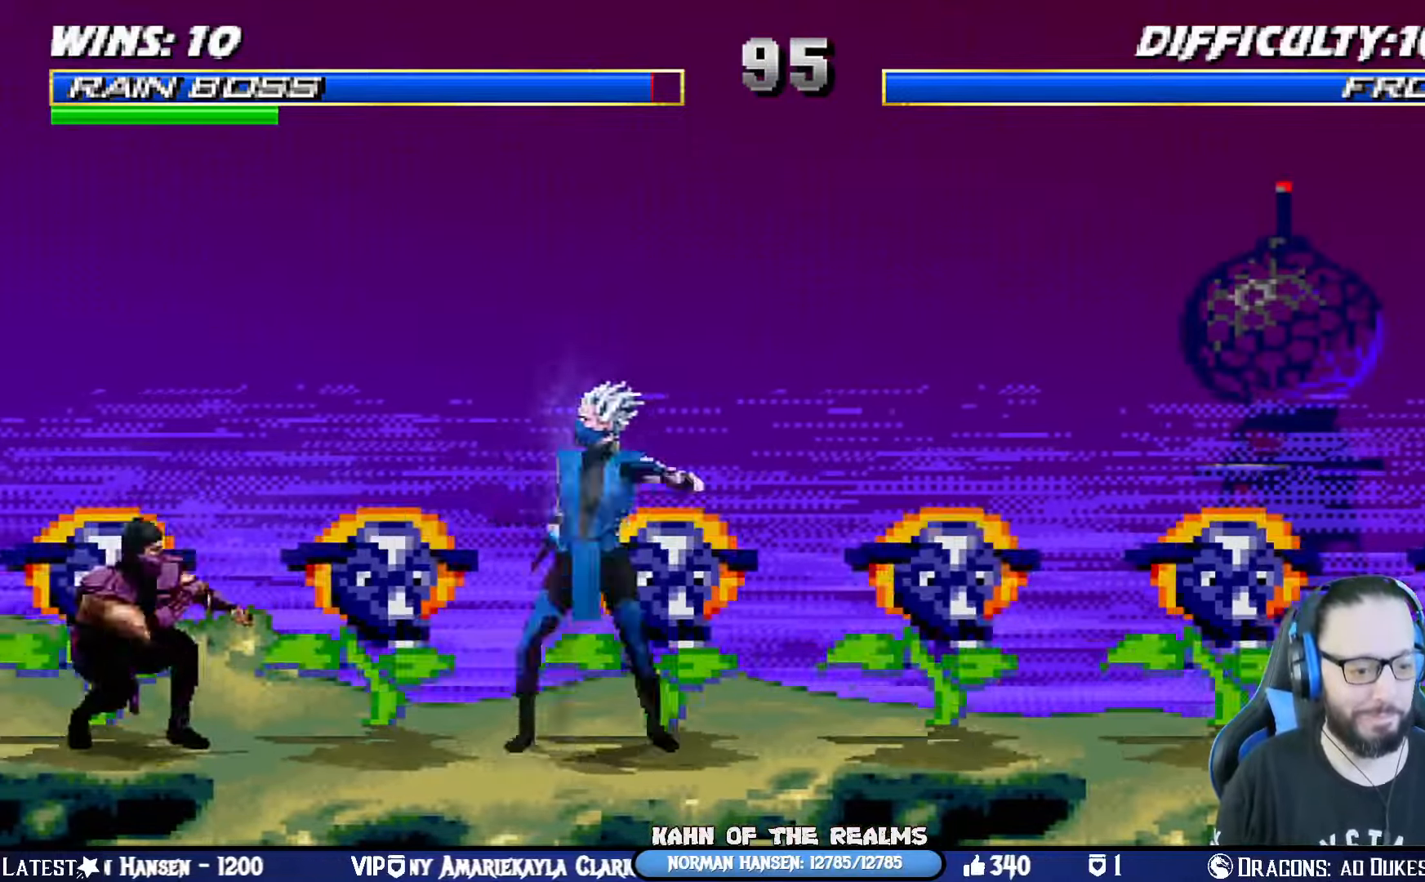
{"buttons": ["CROSS", "SQUARE", "L1", "DPAD_DOWN"], "left_stick": "center", "right_stick": "center", "events": [[84, "DPAD_RIGHT", "down"], [84, "L1", "down"], [101, "DPAD_UP", "down"], [367, "DPAD_RIGHT", "up"], [367, "DPAD_UP", "up"], [434, "DPAD_DOWN", "down"], [451, "SQUARE", "down"], [484, "CROSS", "down"]]}
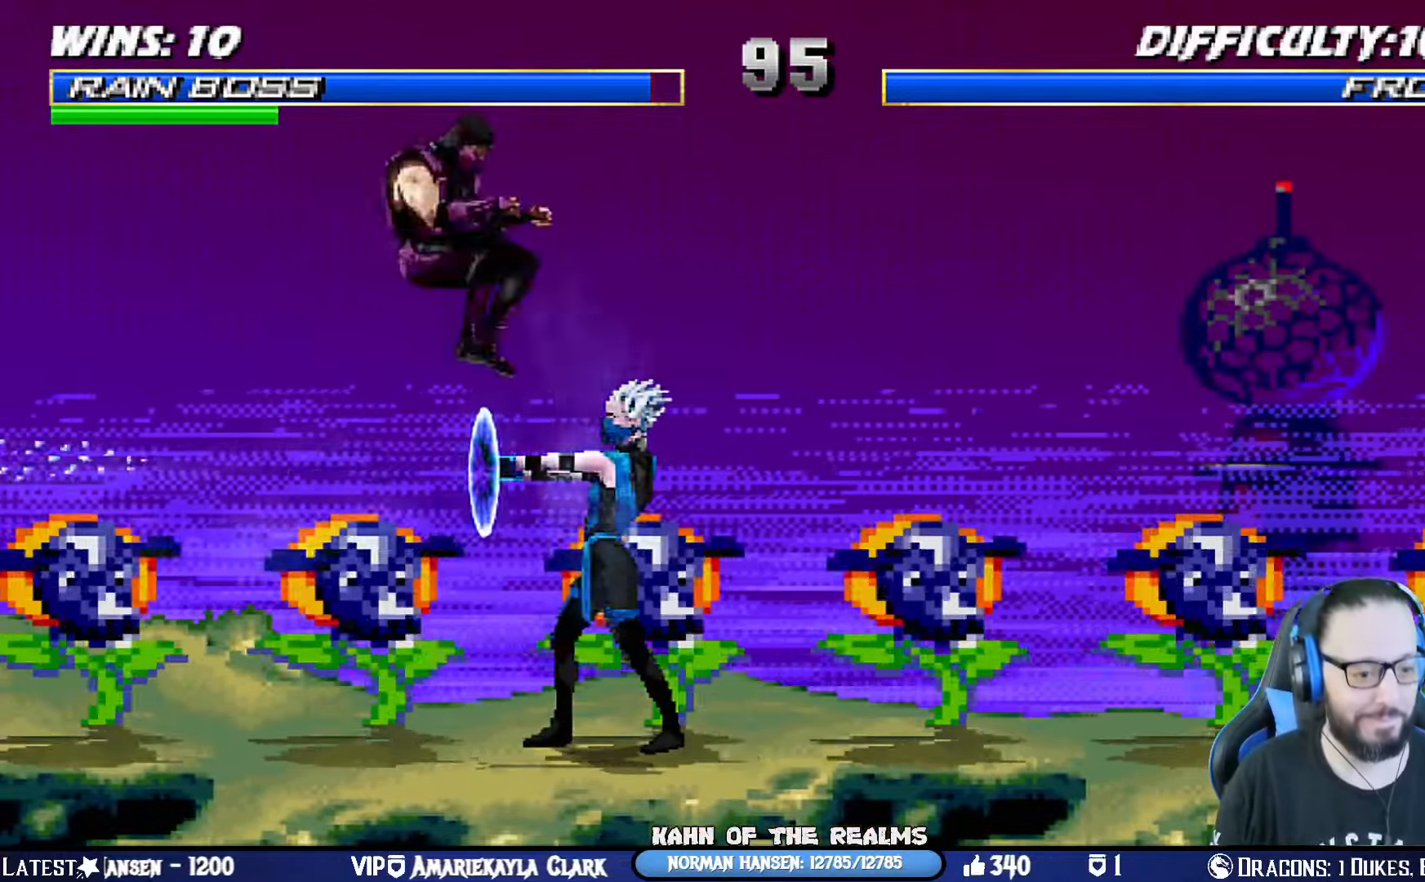
{"buttons": ["L1", "DPAD_DOWN"], "left_stick": "center", "right_stick": "center", "events": [[17, "SQUARE", "up"], [33, "CROSS", "up"], [100, "CROSS", "down"], [117, "SQUARE", "down"], [183, "SQUARE", "up"], [200, "CROSS", "up"], [267, "CROSS", "down"], [267, "SQUARE", "down"], [334, "CROSS", "up"], [334, "SQUARE", "up"], [400, "CROSS", "down"], [400, "SQUARE", "down"], [484, "CROSS", "up"], [484, "SQUARE", "up"]]}
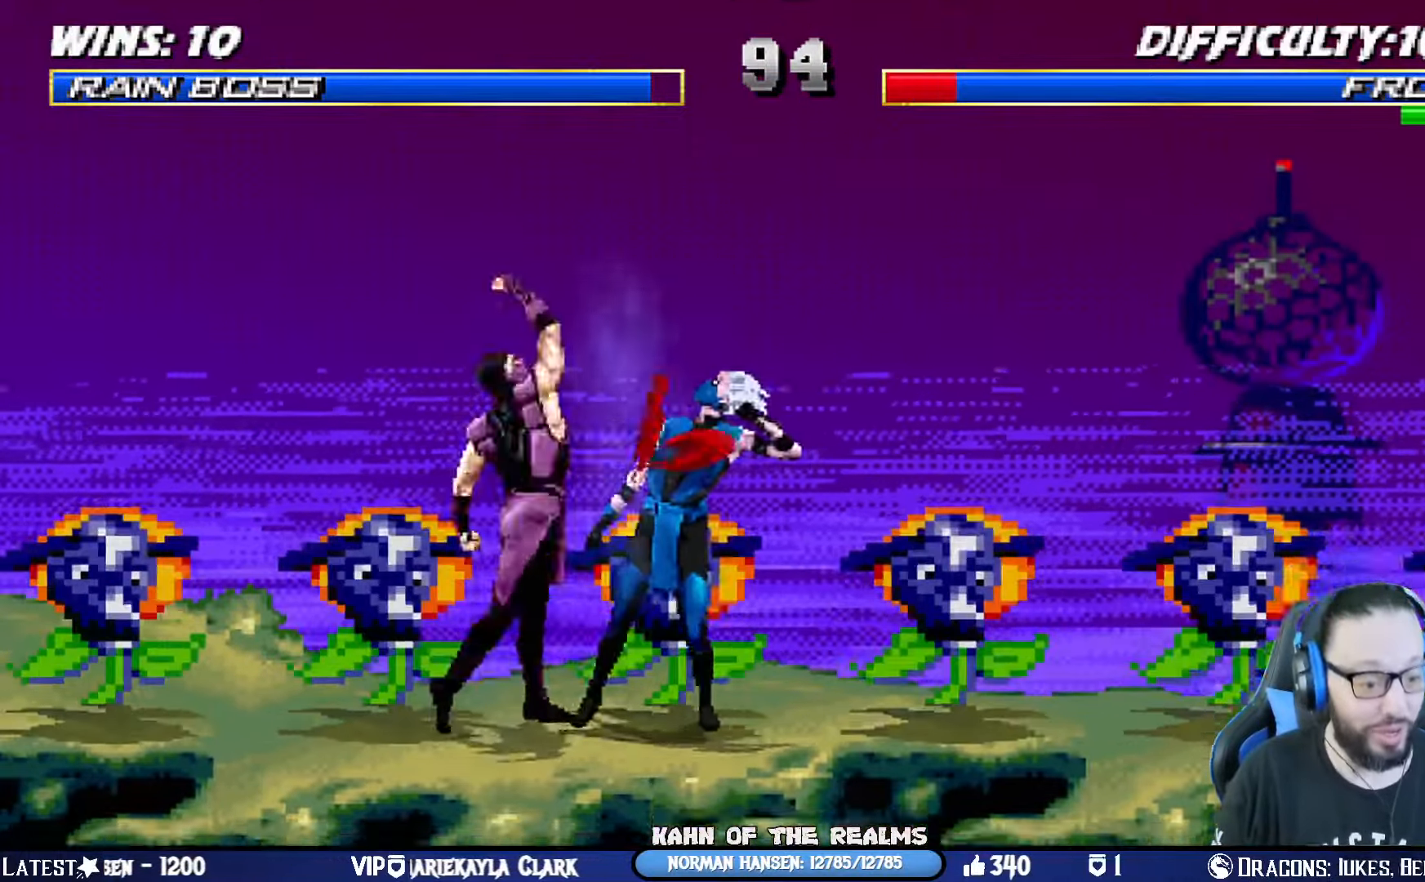
{"buttons": ["CROSS", "SQUARE"], "left_stick": "center", "right_stick": "center", "events": [[51, "CROSS", "down"], [51, "SQUARE", "down"], [134, "SQUARE", "up"], [151, "CROSS", "up"], [201, "CROSS", "down"], [217, "SQUARE", "down"], [267, "DPAD_RIGHT", "down"], [301, "CROSS", "up"], [301, "SQUARE", "up"], [367, "CROSS", "down"], [367, "SQUARE", "down"], [384, "DPAD_RIGHT", "up"], [418, "DPAD_DOWN", "up"], [434, "L1", "up"]]}
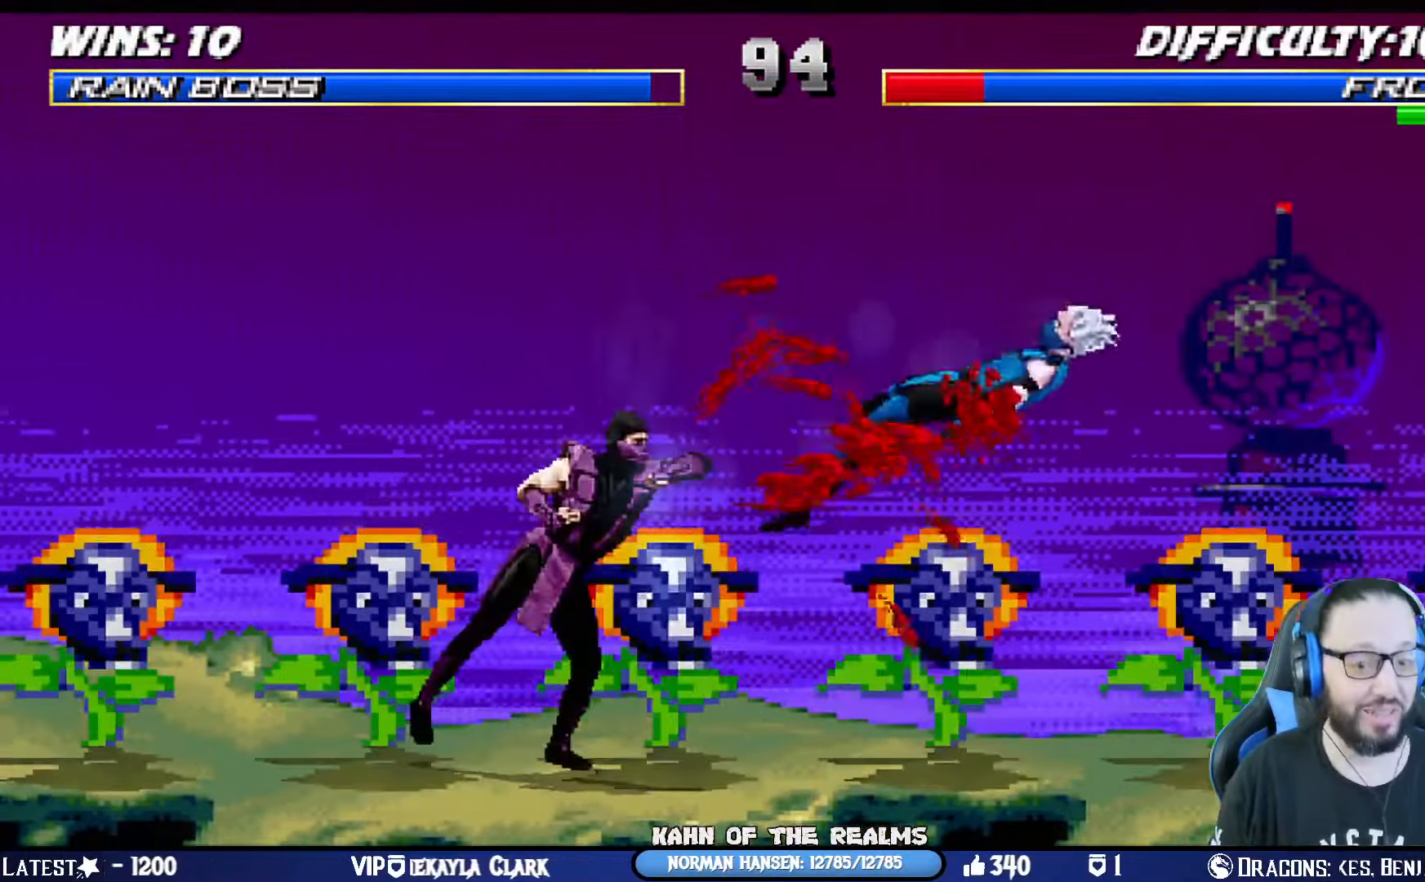
{"buttons": ["L1", "DPAD_RIGHT"], "left_stick": "center", "right_stick": "center", "events": [[33, "CROSS", "up"], [33, "SQUARE", "up"], [183, "DPAD_RIGHT", "down"], [217, "L1", "down"]]}
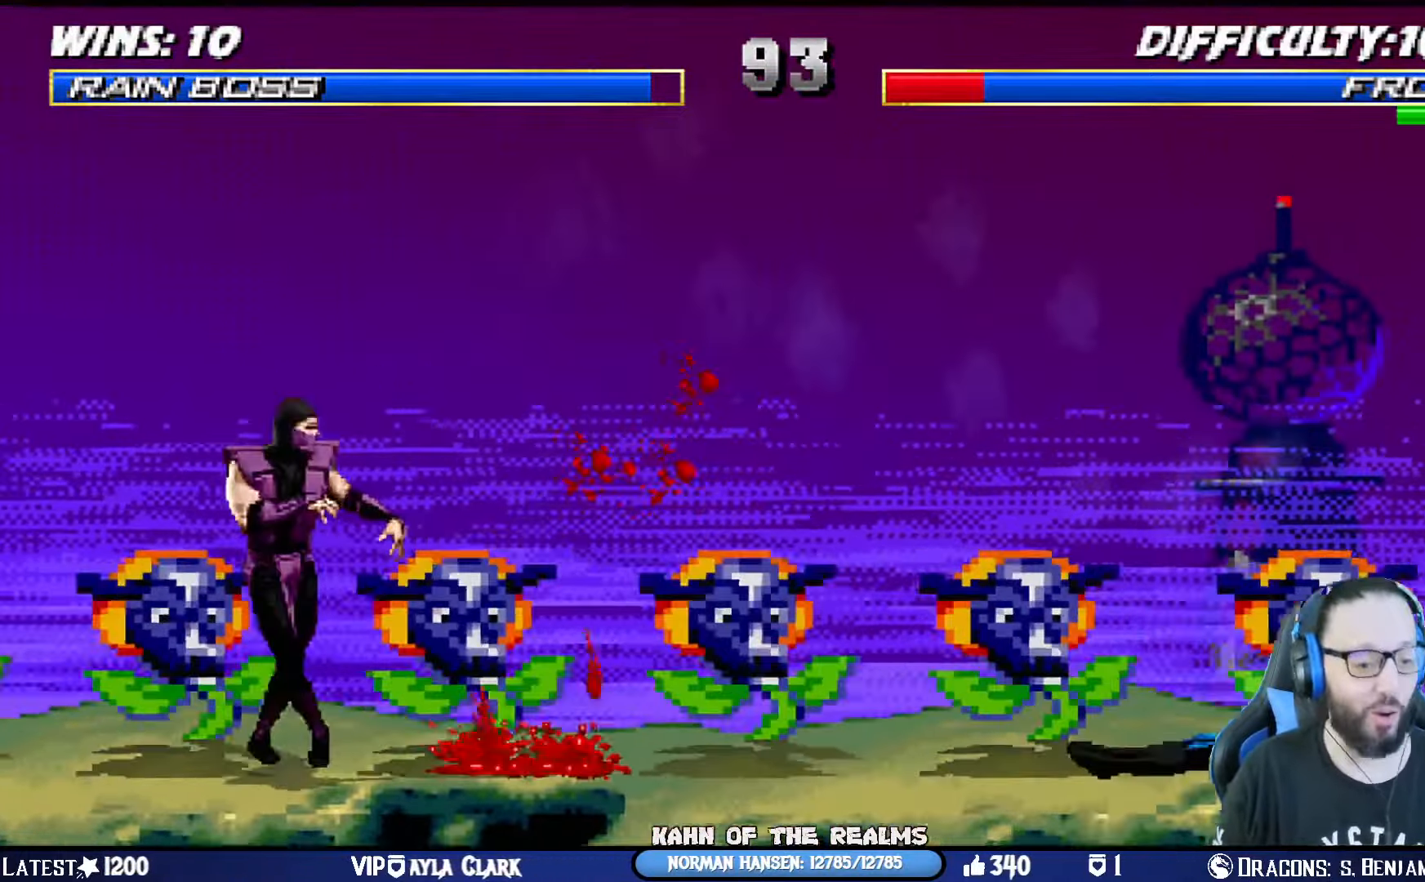
{"buttons": ["L1", "DPAD_UP", "DPAD_RIGHT"], "left_stick": "center", "right_stick": "center", "events": [[300, "DPAD_UP", "down"]]}
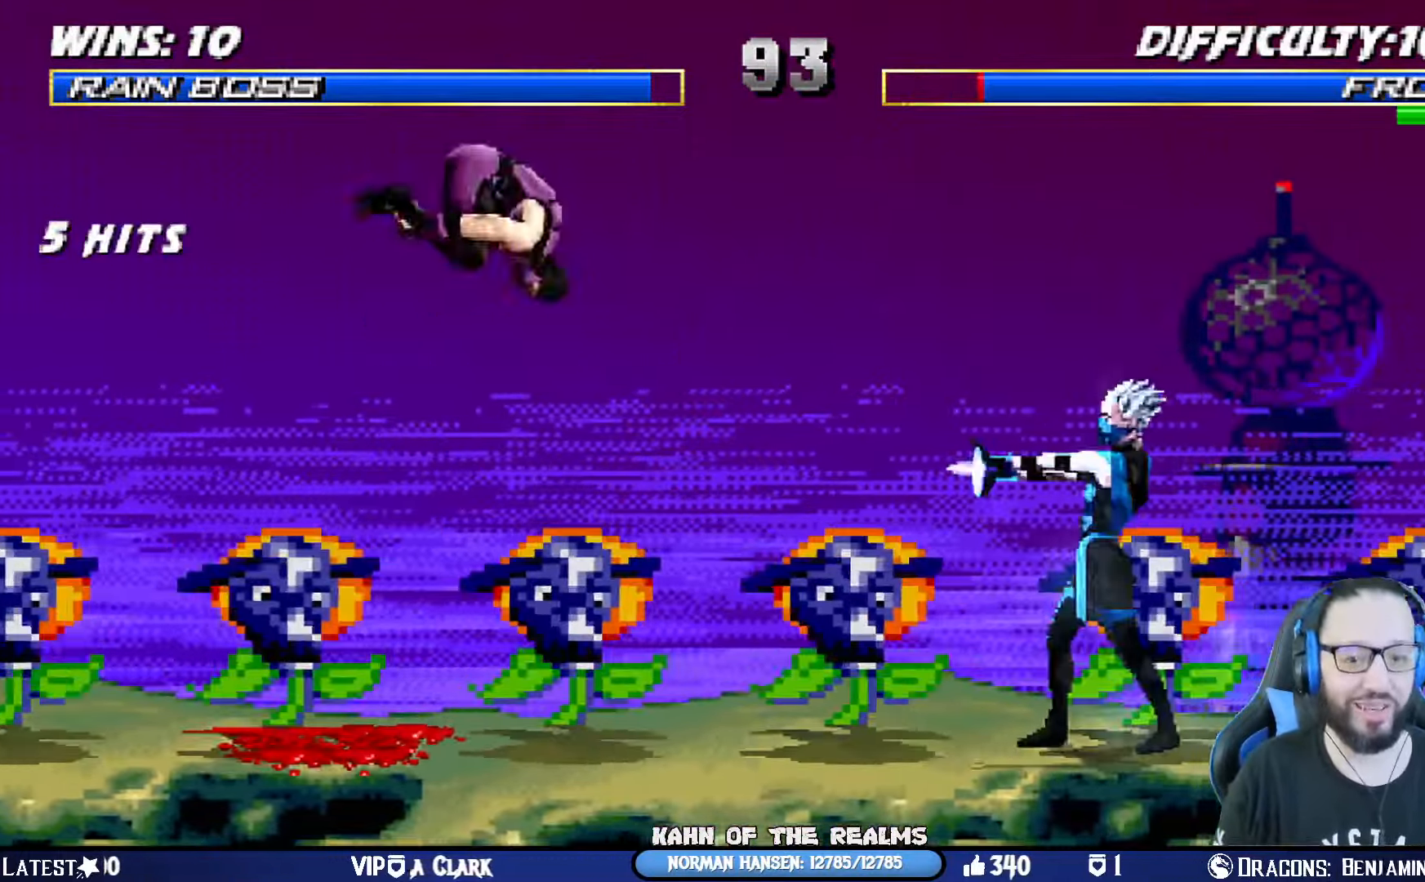
{"buttons": ["L1", "DPAD_LEFT"], "left_stick": "center", "right_stick": "center", "events": [[34, "SQUARE", "down"], [50, "DPAD_RIGHT", "up"], [50, "DPAD_UP", "up"], [151, "SQUARE", "up"], [167, "DPAD_LEFT", "down"], [217, "CIRCLE", "down"], [217, "TRIANGLE", "down"], [301, "CIRCLE", "up"], [301, "TRIANGLE", "up"], [384, "CIRCLE", "down"], [384, "TRIANGLE", "down"], [468, "CIRCLE", "up"], [468, "TRIANGLE", "up"]]}